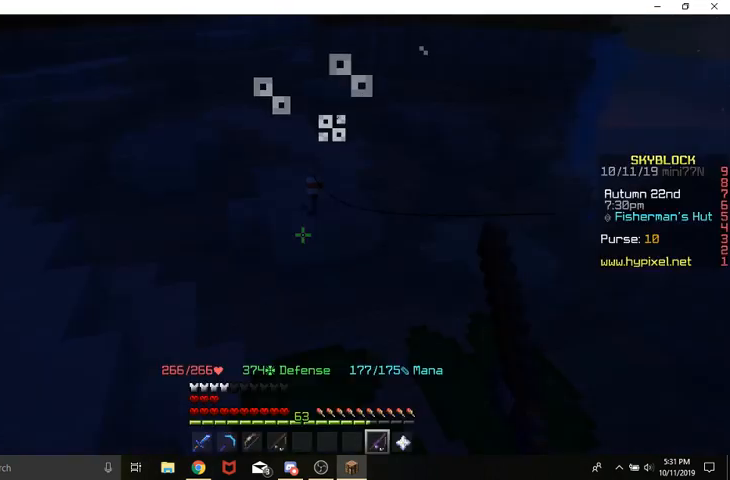
Gameplay with keyboard and mouse; each line is a JSON object with the keys and mouse buttons held at the frame after it. "events" lists presses ("down") and releases ("up") of "a", "d", "s", "space", "w", "mouse_left" and "mouse_right" between this image and that frame as [ms after this image, input, new state], when the widget could be followed in between. "mouse_left", "mouse_right" = the "left", "right" buttons of the "mouse" list. No other keys are recorded. Fast repeated clicks can show as one long hold. Mouse movement is not recorded.
{"keys": [], "mouse": [], "events": []}
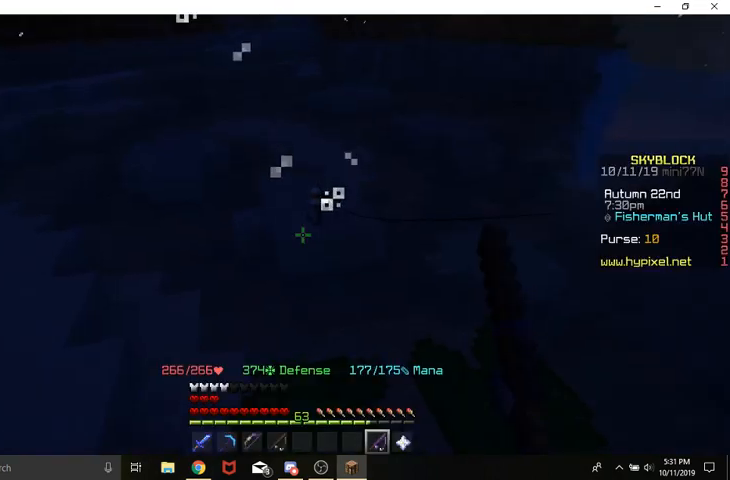
{"keys": [], "mouse": [], "events": []}
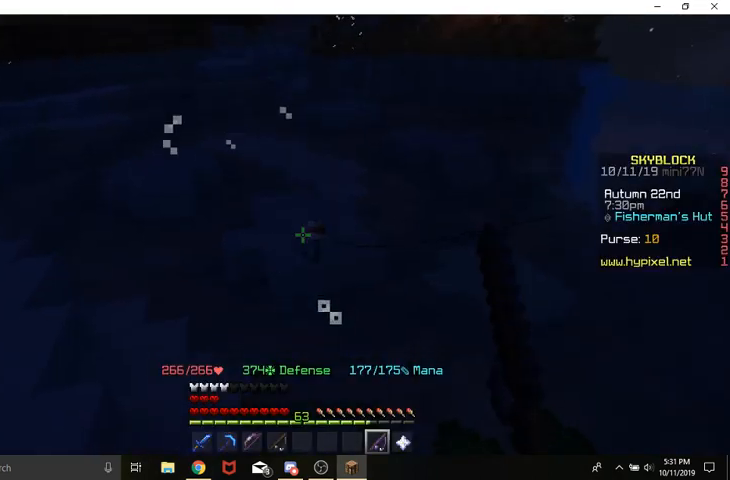
{"keys": [], "mouse": [], "events": []}
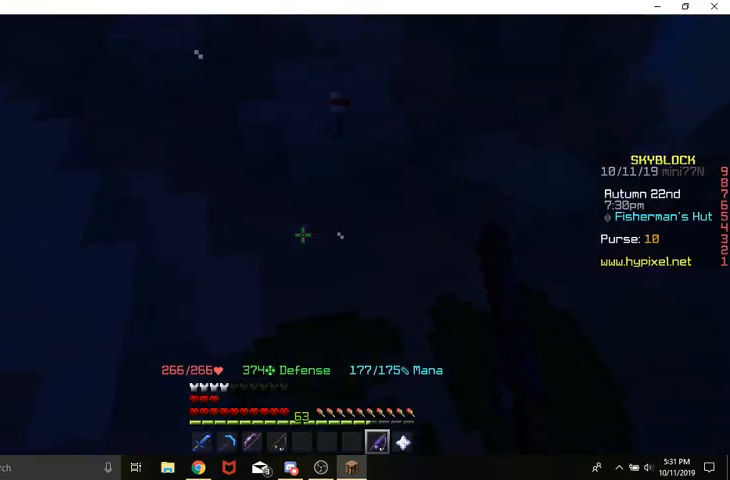
{"keys": ["d", "s"], "mouse": [], "events": [[233, "s", "down"], [433, "d", "down"]]}
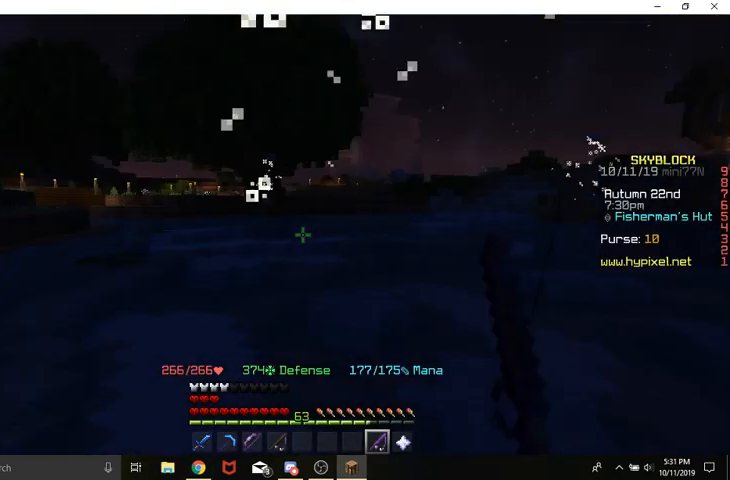
{"keys": ["d", "s"], "mouse": [], "events": []}
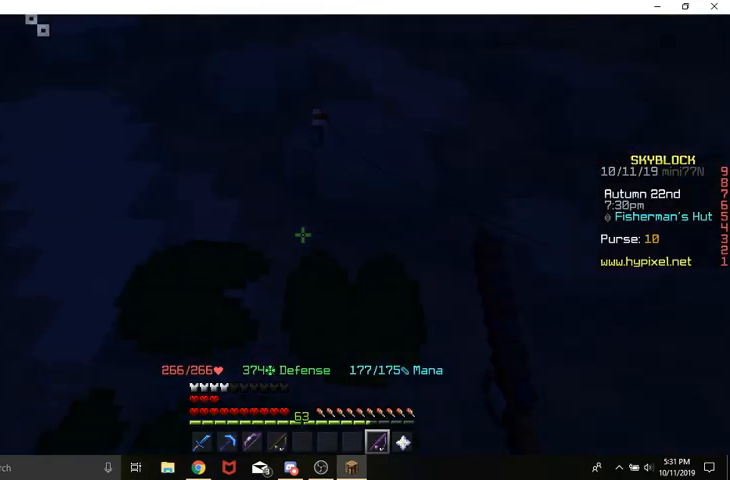
{"keys": ["d", "s"], "mouse": [], "events": []}
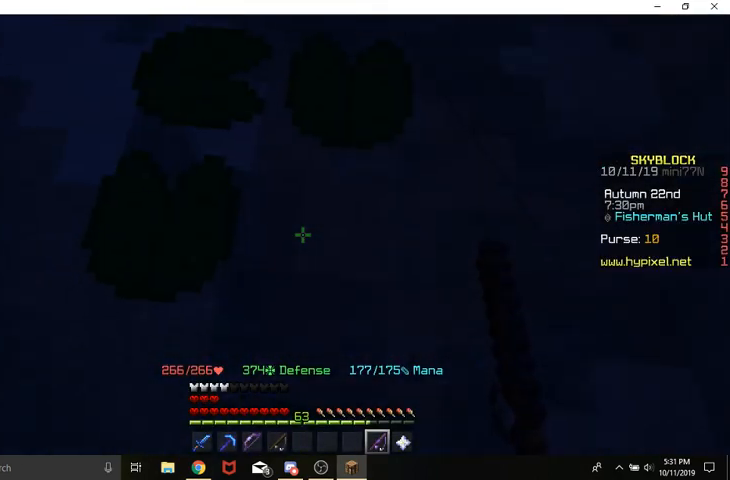
{"keys": ["d", "w"], "mouse": [], "events": [[200, "s", "up"], [467, "w", "down"]]}
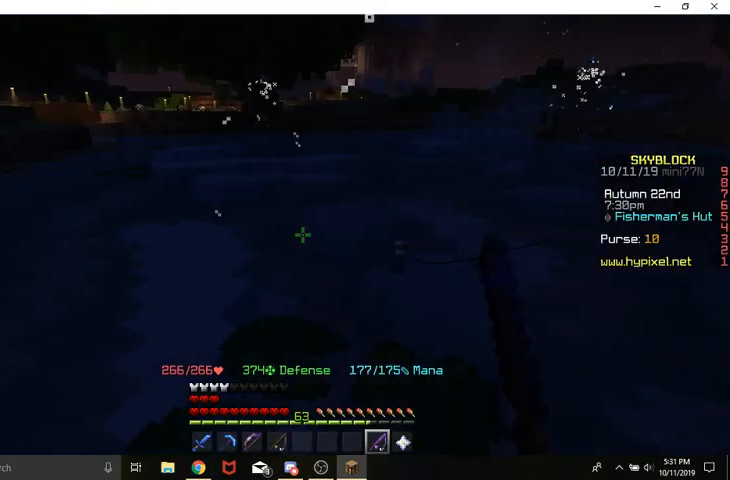
{"keys": ["d"], "mouse": [], "events": [[500, "w", "up"]]}
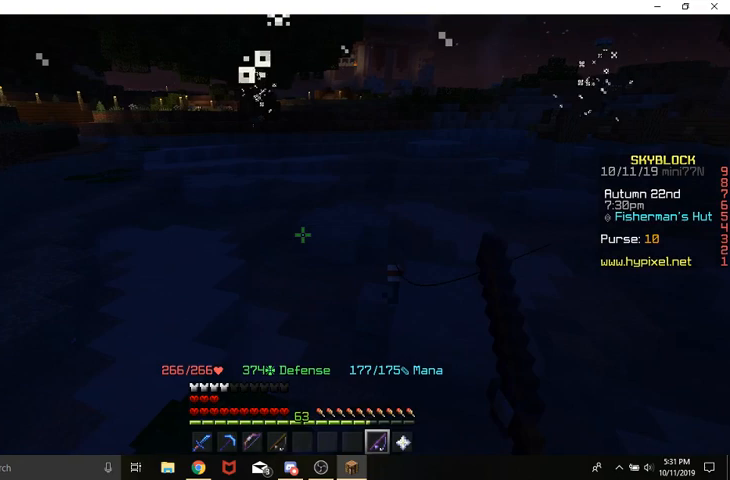
{"keys": ["d", "s"], "mouse": [], "events": [[167, "s", "down"]]}
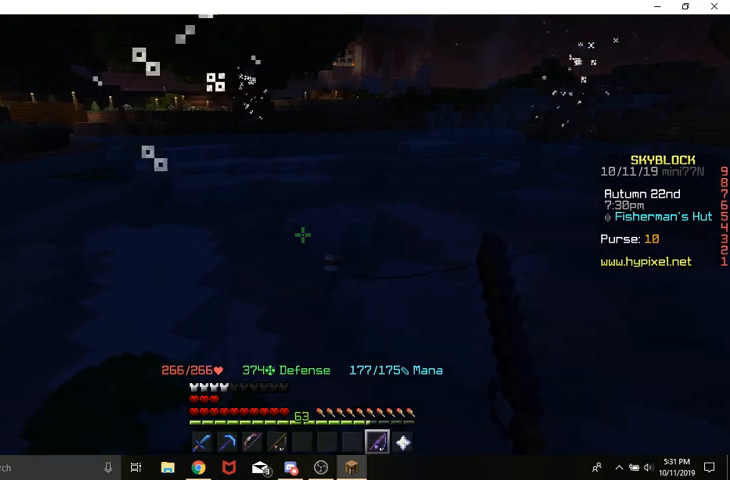
{"keys": ["d", "w"], "mouse": [], "events": [[100, "s", "up"], [300, "w", "down"]]}
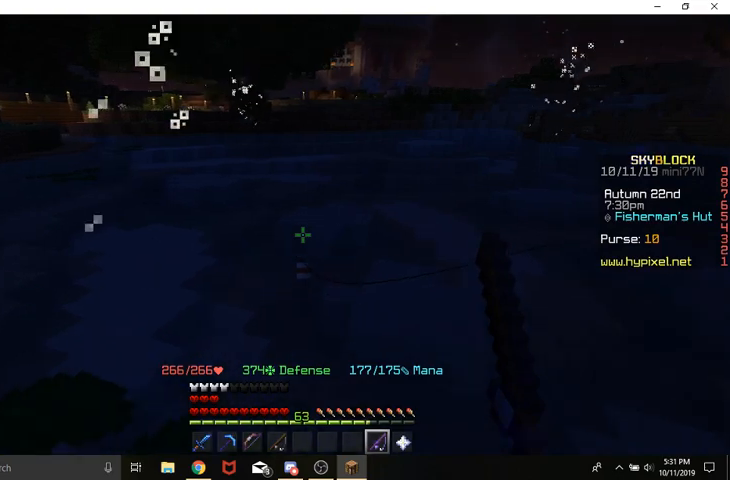
{"keys": ["a", "w"], "mouse": [], "events": [[267, "a", "down"], [267, "d", "up"]]}
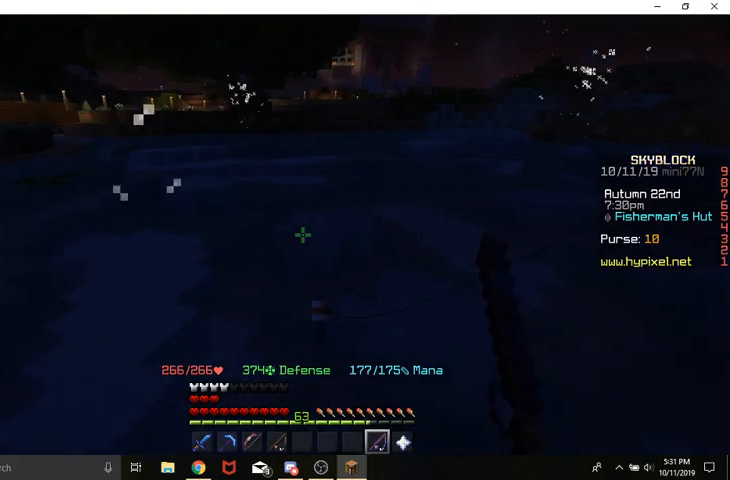
{"keys": ["a", "w"], "mouse": [], "events": [[333, "w", "up"], [400, "w", "down"]]}
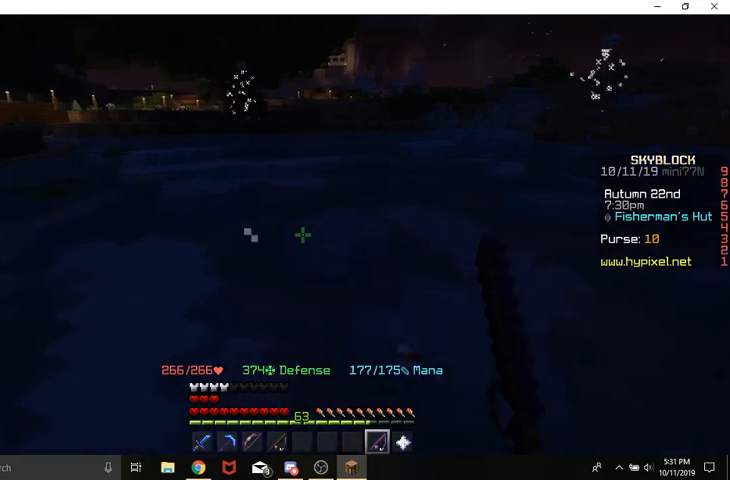
{"keys": ["a"], "mouse": [], "events": [[200, "w", "up"]]}
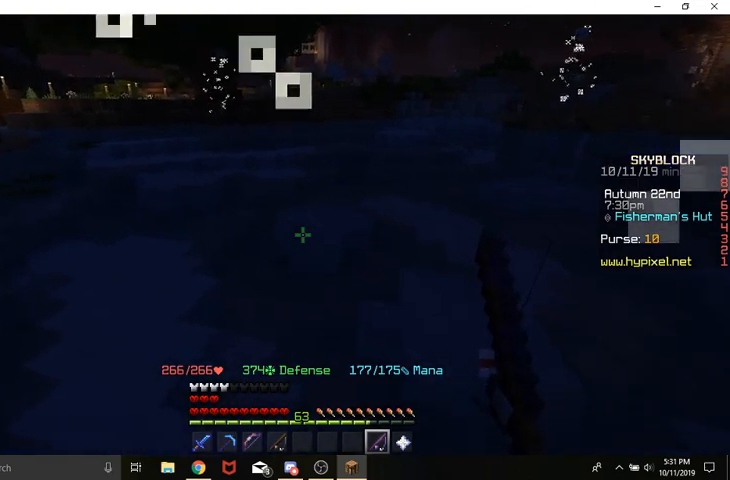
{"keys": ["a", "s"], "mouse": [], "events": [[67, "s", "down"]]}
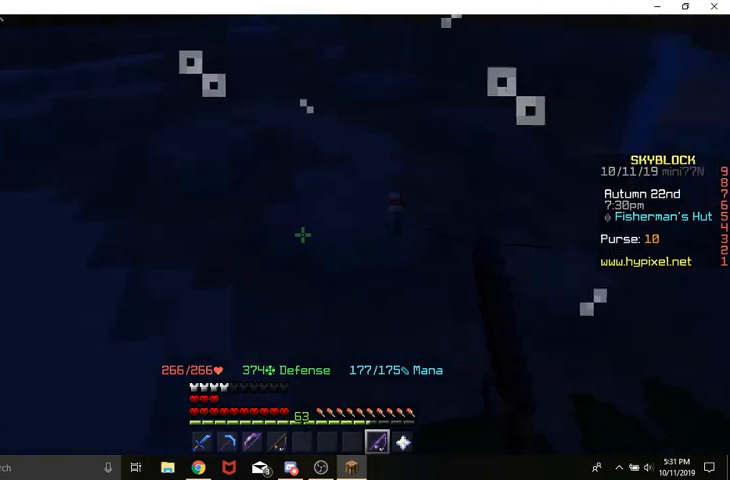
{"keys": ["d", "s"], "mouse": [], "events": [[333, "a", "up"], [333, "d", "down"]]}
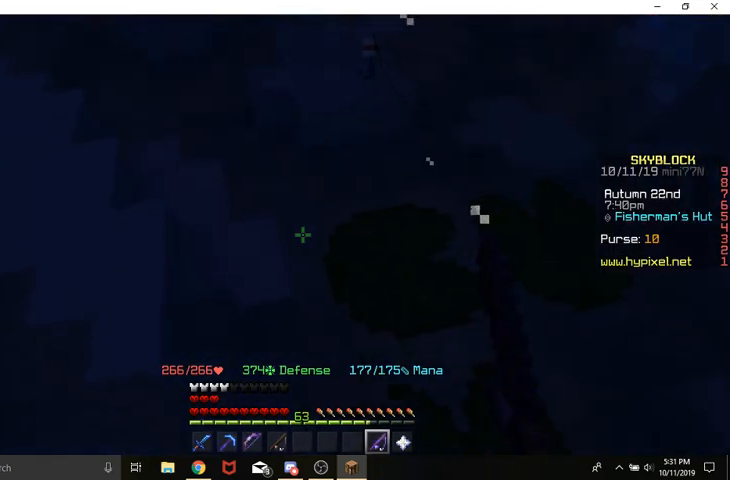
{"keys": ["d", "s"], "mouse": [], "events": []}
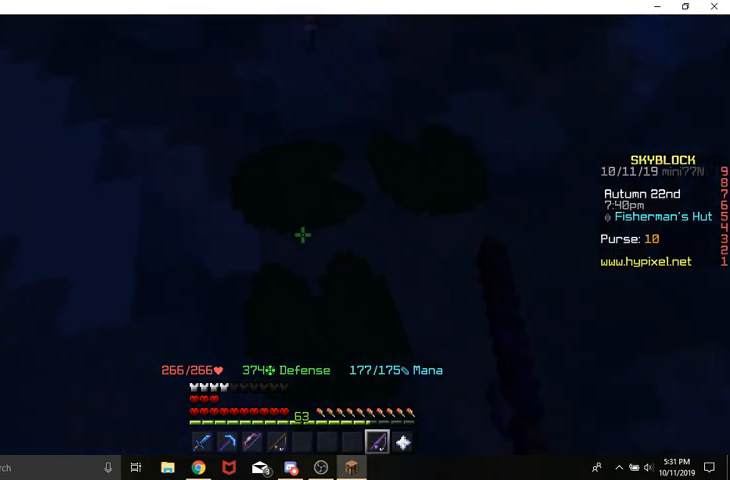
{"keys": ["d"], "mouse": [], "events": [[267, "s", "up"]]}